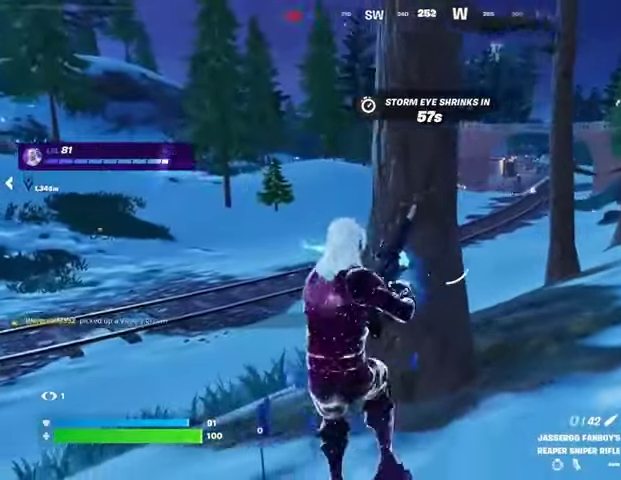
Gameplay with a controller (PlayStation layout); each line is a JSON object with the inputs held at the frame after it. "events" lists button and stick changes between this image and that frame as [ms after this image, input, new state], when the widget could be followed in between.
{"buttons": [], "left_stick": "up-left", "right_stick": "center", "events": [[267, "left_stick", "up-left"]]}
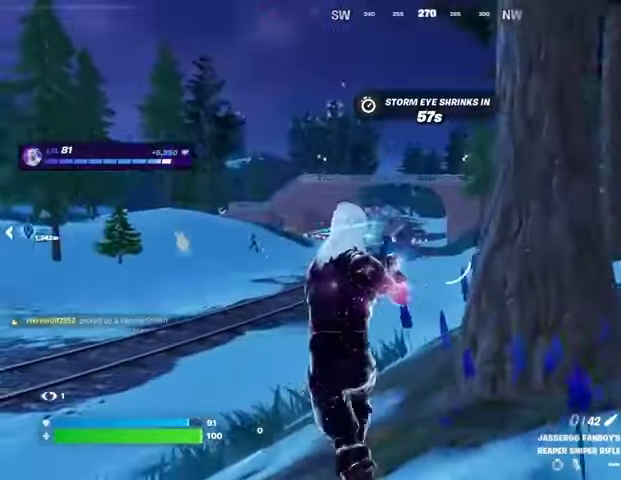
{"buttons": ["L2"], "left_stick": "up", "right_stick": "down-right", "events": [[100, "L2", "down"], [167, "left_stick", "up"], [467, "right_stick", "down-right"]]}
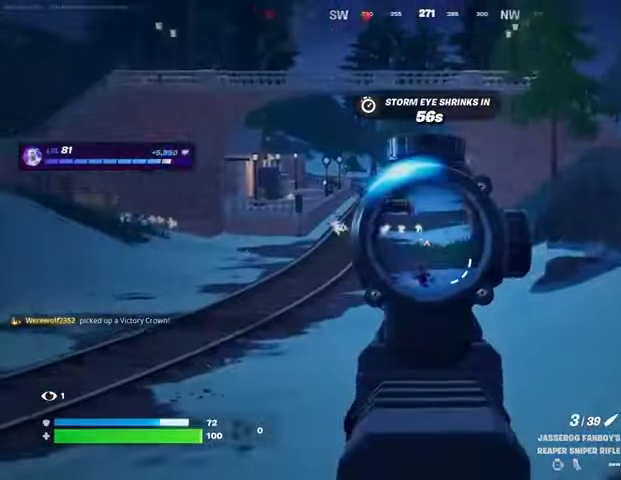
{"buttons": ["L2"], "left_stick": "up", "right_stick": "center", "events": [[33, "right_stick", "center"]]}
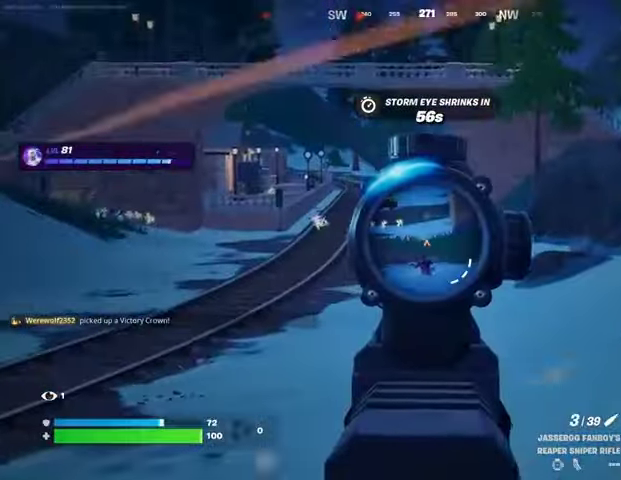
{"buttons": [], "left_stick": "up-right", "right_stick": "center", "events": [[267, "right_stick", "down"], [333, "L2", "up"], [333, "L3", "down"], [333, "R2", "down"], [333, "right_stick", "down-left"], [400, "L3", "up"], [433, "R2", "up"], [500, "left_stick", "up-right"], [500, "right_stick", "center"]]}
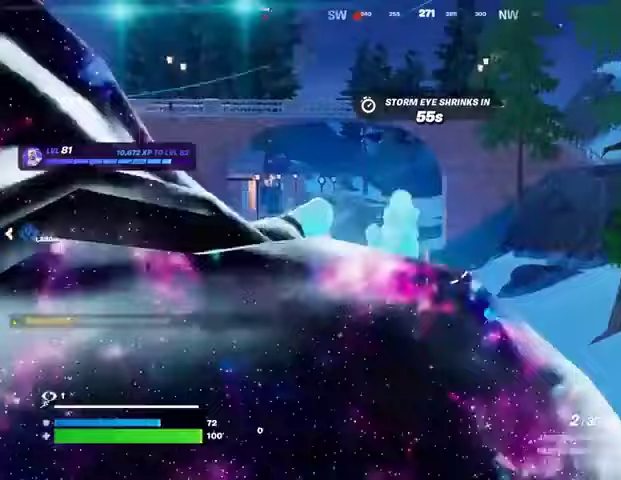
{"buttons": [], "left_stick": "up", "right_stick": "center", "events": [[233, "left_stick", "up"], [400, "CROSS", "down"], [467, "CROSS", "up"]]}
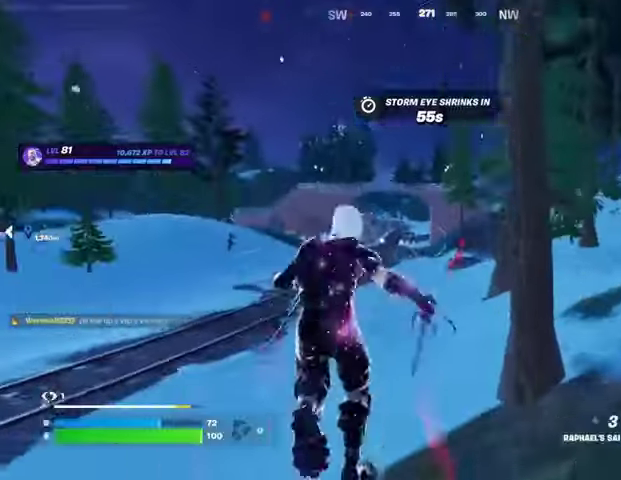
{"buttons": [], "left_stick": "up", "right_stick": "center", "events": [[33, "L2", "down"], [67, "right_stick", "up"], [133, "L2", "up"], [167, "right_stick", "center"]]}
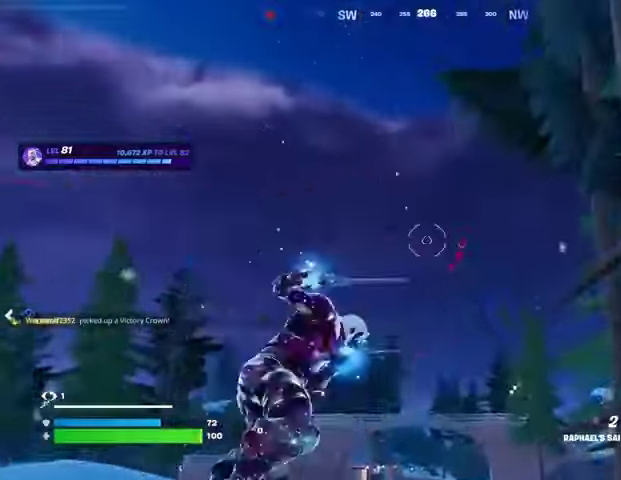
{"buttons": [], "left_stick": "up", "right_stick": "center", "events": [[233, "right_stick", "down"], [400, "right_stick", "center"]]}
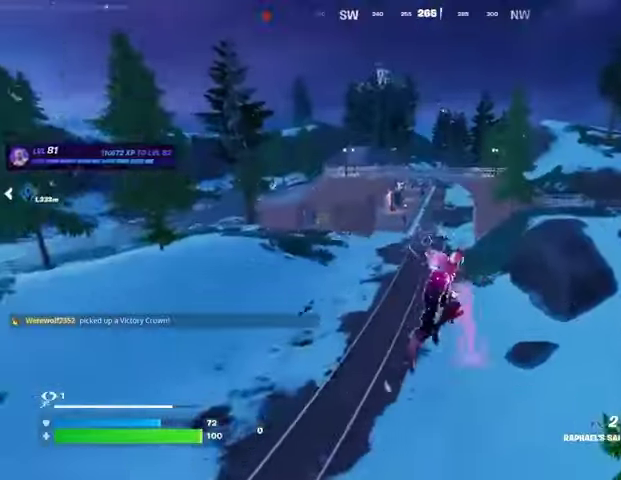
{"buttons": [], "left_stick": "up", "right_stick": "center", "events": [[233, "L2", "down"], [267, "right_stick", "up"], [367, "L2", "up"], [367, "right_stick", "center"]]}
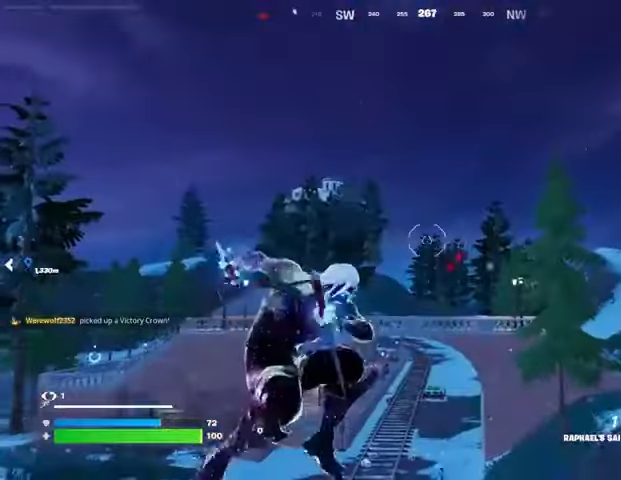
{"buttons": [], "left_stick": "up", "right_stick": "down-left", "events": [[167, "right_stick", "up"], [333, "right_stick", "center"], [400, "right_stick", "down-left"]]}
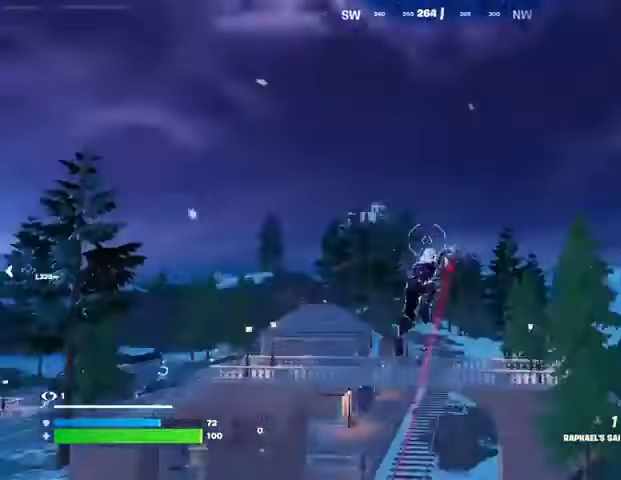
{"buttons": [], "left_stick": "up", "right_stick": "center", "events": [[67, "left_stick", "up-left"], [133, "right_stick", "center"], [500, "left_stick", "up"]]}
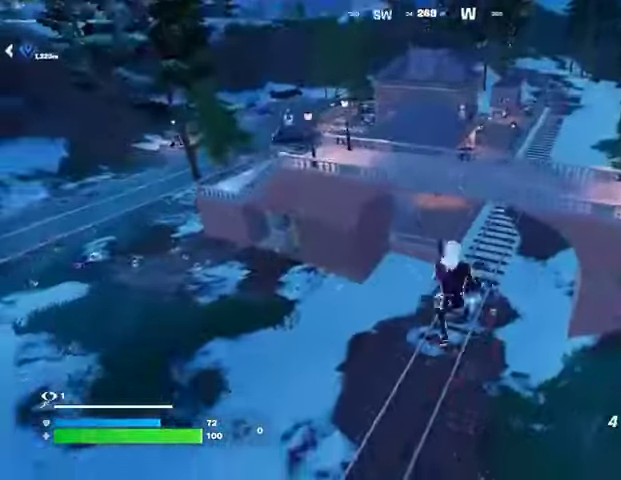
{"buttons": [], "left_stick": "up-left", "right_stick": "left", "events": [[433, "left_stick", "up-left"], [433, "right_stick", "left"]]}
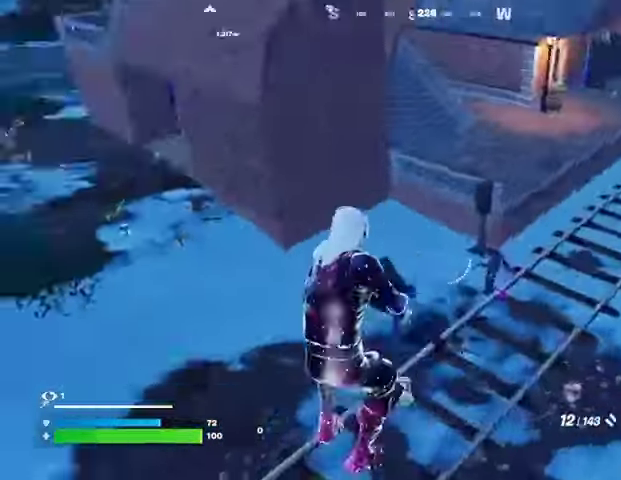
{"buttons": [], "left_stick": "up-right", "right_stick": "up-right", "events": [[67, "right_stick", "up-left"], [100, "left_stick", "up"], [267, "right_stick", "center"], [367, "left_stick", "up-right"], [400, "L2", "down"], [400, "right_stick", "up-right"], [500, "L2", "up"]]}
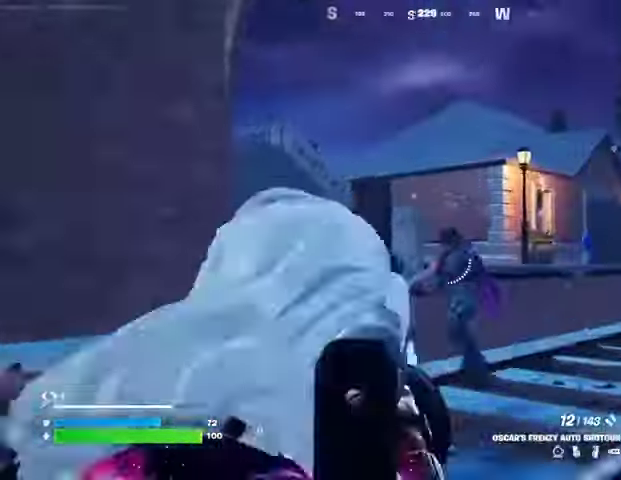
{"buttons": ["R2"], "left_stick": "up-left", "right_stick": "center", "events": [[100, "R2", "down"], [100, "right_stick", "left"], [167, "R2", "up"], [200, "right_stick", "center"], [367, "left_stick", "up"], [400, "right_stick", "down-left"], [467, "R2", "down"], [500, "left_stick", "up-left"], [500, "right_stick", "center"]]}
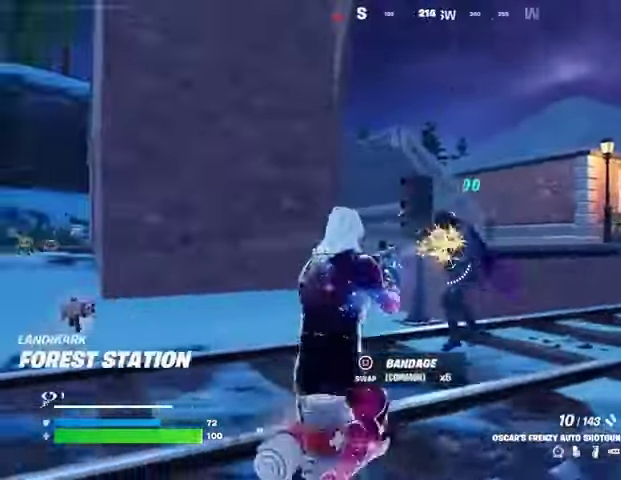
{"buttons": [], "left_stick": "right", "right_stick": "down-right", "events": [[67, "R2", "up"], [100, "right_stick", "down-left"], [167, "left_stick", "up-right"], [200, "right_stick", "center"], [267, "left_stick", "right"], [300, "right_stick", "up-right"], [367, "R2", "down"], [400, "right_stick", "left"], [433, "R2", "up"], [500, "right_stick", "down-right"]]}
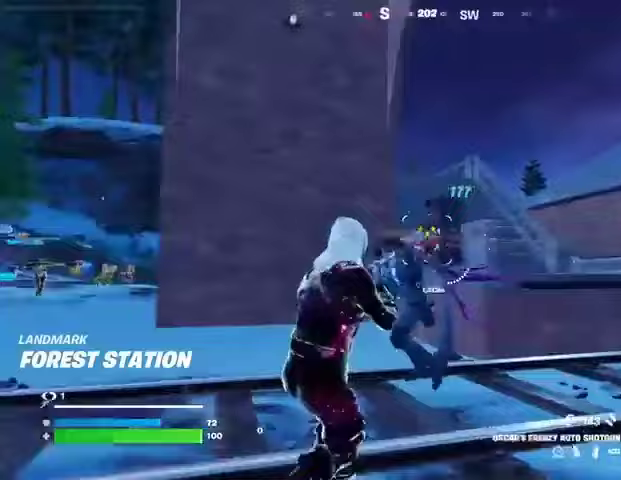
{"buttons": [], "left_stick": "right", "right_stick": "right", "events": [[167, "right_stick", "left"], [333, "R2", "down"], [400, "R2", "up"], [433, "right_stick", "right"]]}
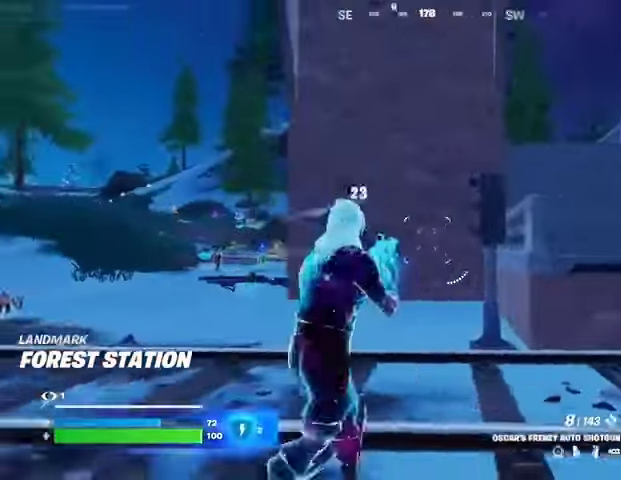
{"buttons": ["R2"], "left_stick": "right", "right_stick": "center", "events": [[33, "right_stick", "center"], [133, "right_stick", "left"], [267, "right_stick", "up"], [367, "right_stick", "up-right"], [467, "R2", "down"], [500, "right_stick", "center"]]}
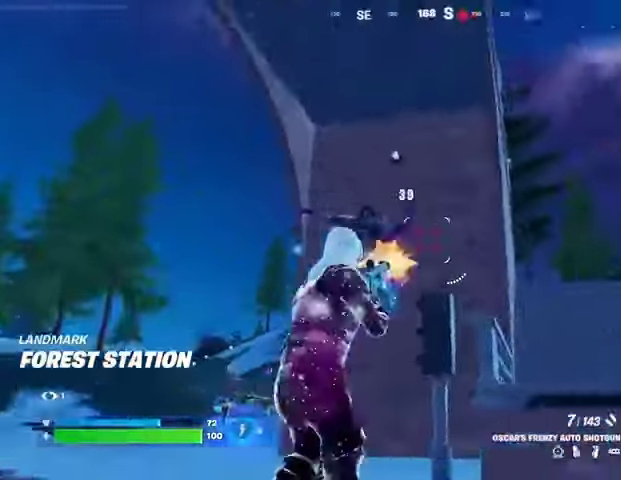
{"buttons": [], "left_stick": "right", "right_stick": "left", "events": [[33, "R2", "up"], [33, "right_stick", "down-right"], [100, "left_stick", "up-right"], [133, "L3", "down"], [200, "L3", "up"], [267, "left_stick", "up"], [300, "CROSS", "down"], [300, "right_stick", "center"], [400, "CROSS", "up"], [400, "right_stick", "left"], [500, "left_stick", "right"]]}
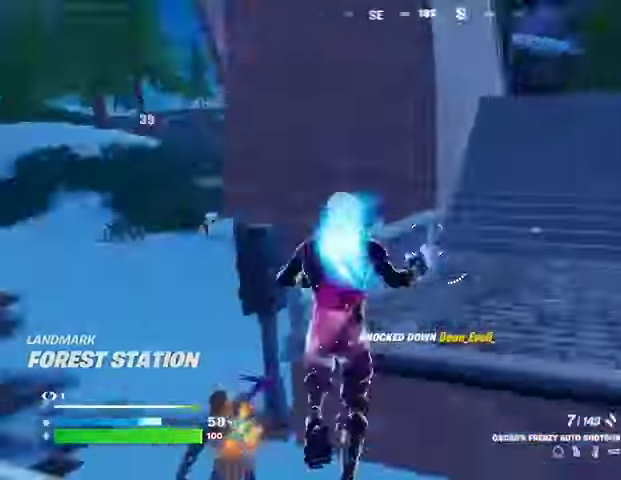
{"buttons": [], "left_stick": "right", "right_stick": "center", "events": [[33, "left_stick", "down-right"], [200, "right_stick", "center"], [267, "left_stick", "right"]]}
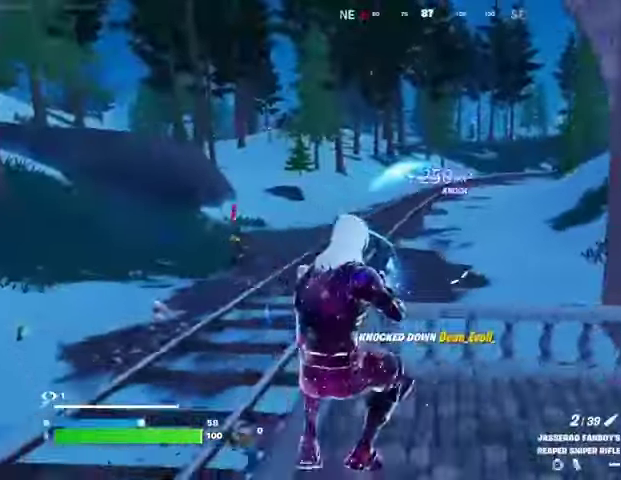
{"buttons": [], "left_stick": "up-left", "right_stick": "center", "events": [[67, "right_stick", "left"], [167, "right_stick", "center"], [233, "left_stick", "left"], [333, "left_stick", "up-left"], [333, "right_stick", "down-left"], [400, "L3", "down"], [500, "L3", "up"], [500, "right_stick", "center"]]}
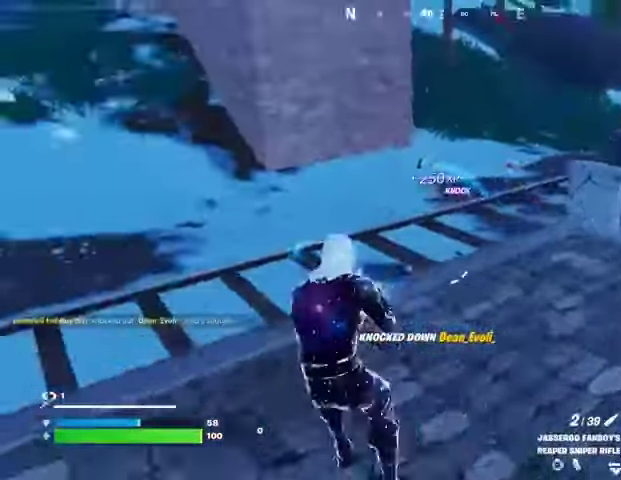
{"buttons": [], "left_stick": "right", "right_stick": "right", "events": [[67, "left_stick", "up"], [100, "right_stick", "right"], [200, "right_stick", "center"], [267, "CROSS", "down"], [333, "CROSS", "up"], [333, "left_stick", "center"], [400, "right_stick", "down-right"], [467, "left_stick", "right"], [500, "right_stick", "right"]]}
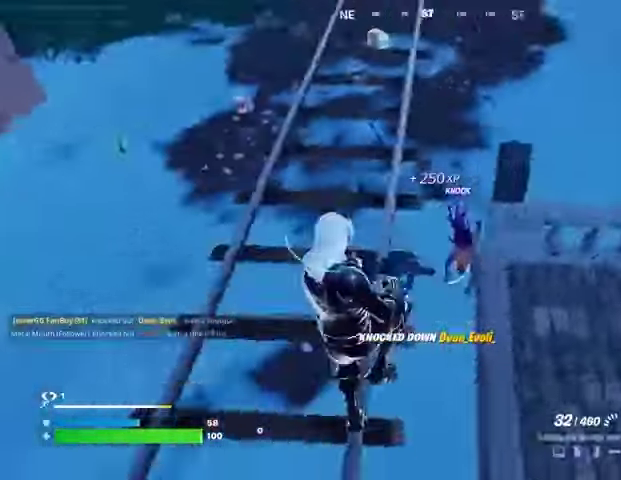
{"buttons": ["R2"], "left_stick": "up-right", "right_stick": "up-right", "events": [[367, "left_stick", "up-right"], [367, "right_stick", "center"], [400, "R2", "down"], [433, "right_stick", "up-right"]]}
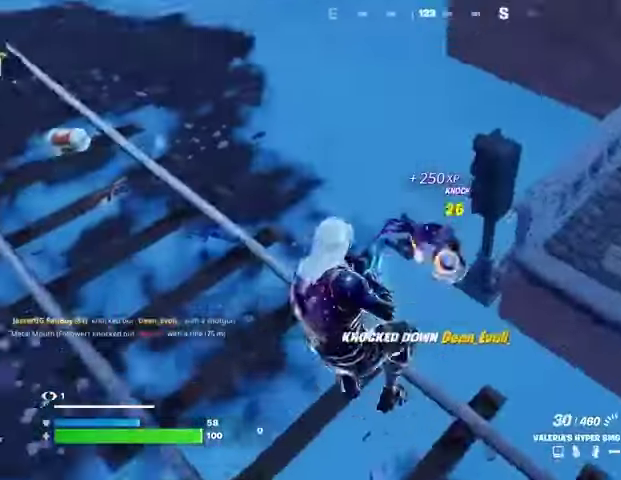
{"buttons": ["R2"], "left_stick": "up", "right_stick": "center", "events": [[200, "left_stick", "up"], [267, "right_stick", "center"]]}
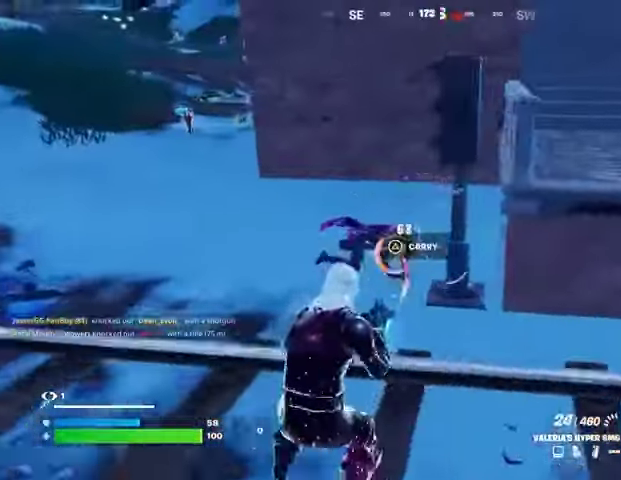
{"buttons": [], "left_stick": "up", "right_stick": "center", "events": [[133, "R2", "up"], [200, "TRIANGLE", "down"], [233, "TRIANGLE", "up"]]}
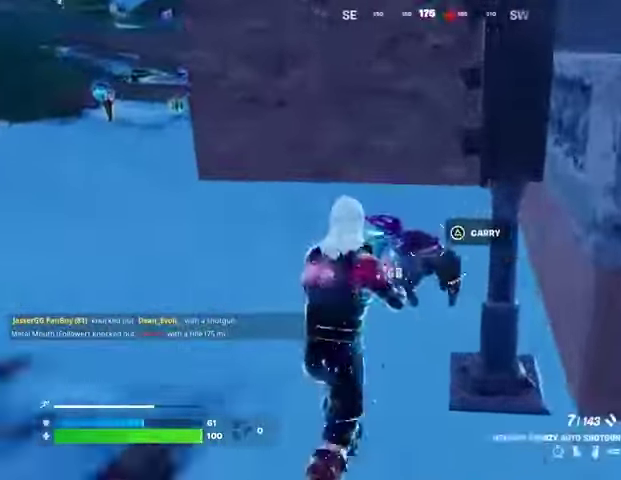
{"buttons": [], "left_stick": "up", "right_stick": "center", "events": [[33, "right_stick", "down"], [100, "R2", "down"], [133, "right_stick", "down-right"], [200, "R2", "up"], [200, "left_stick", "up-left"], [267, "right_stick", "right"], [433, "left_stick", "up"], [433, "right_stick", "center"]]}
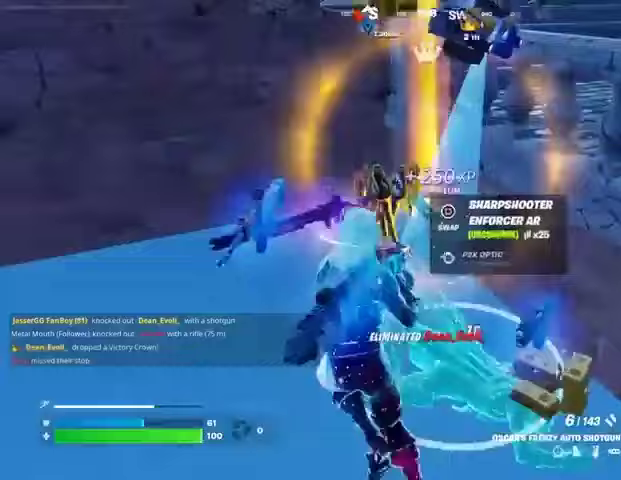
{"buttons": [], "left_stick": "up-left", "right_stick": "left", "events": [[33, "left_stick", "up-right"], [100, "L3", "down"], [100, "right_stick", "left"], [167, "L3", "up"], [467, "left_stick", "up-left"]]}
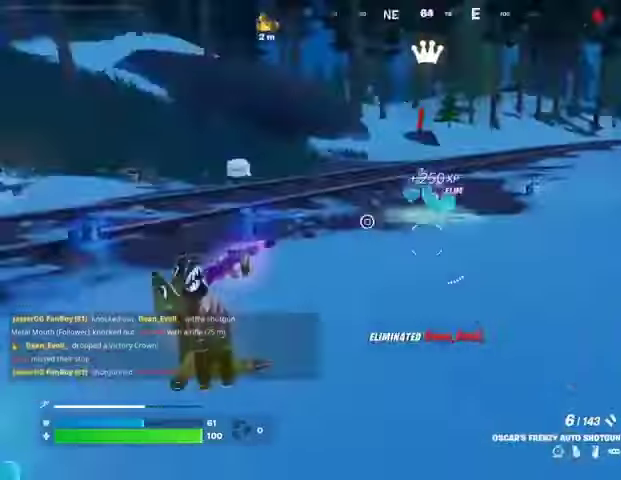
{"buttons": [], "left_stick": "up-right", "right_stick": "left", "events": [[100, "left_stick", "up"], [167, "right_stick", "center"], [233, "left_stick", "up-right"], [367, "right_stick", "left"]]}
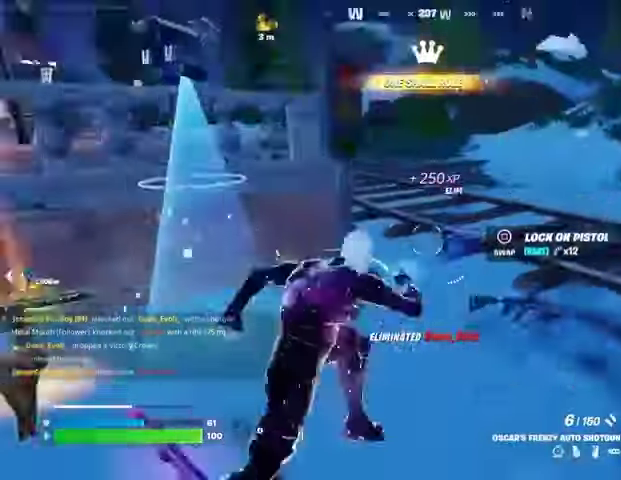
{"buttons": [], "left_stick": "up-right", "right_stick": "center", "events": [[67, "right_stick", "center"], [167, "right_stick", "left"], [300, "right_stick", "center"]]}
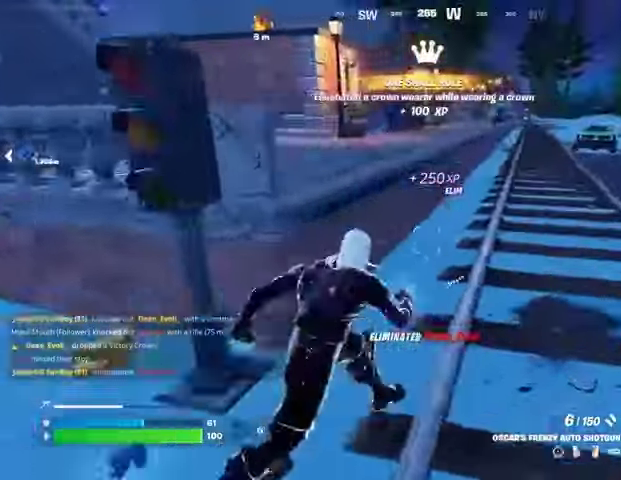
{"buttons": [], "left_stick": "up", "right_stick": "center", "events": [[67, "right_stick", "up"], [133, "right_stick", "center"], [500, "left_stick", "up"]]}
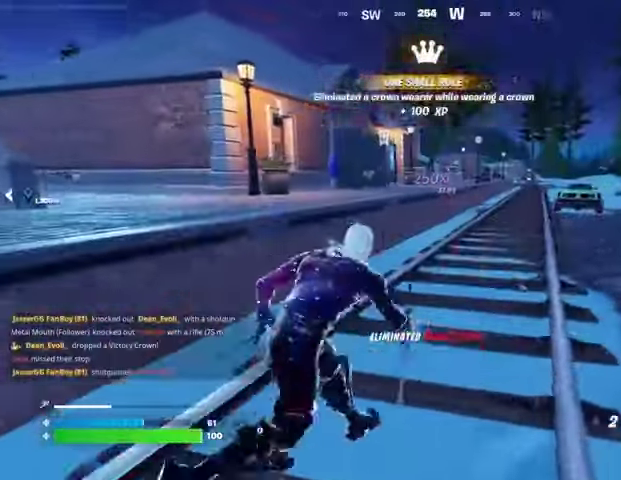
{"buttons": [], "left_stick": "up", "right_stick": "center", "events": [[367, "CROSS", "down"], [433, "CROSS", "up"]]}
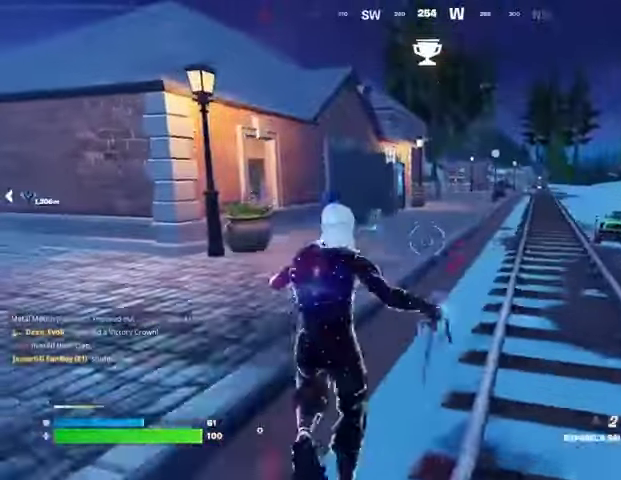
{"buttons": ["L2"], "left_stick": "up-right", "right_stick": "up-left", "events": [[433, "left_stick", "up-right"], [467, "L2", "down"], [467, "right_stick", "up-left"]]}